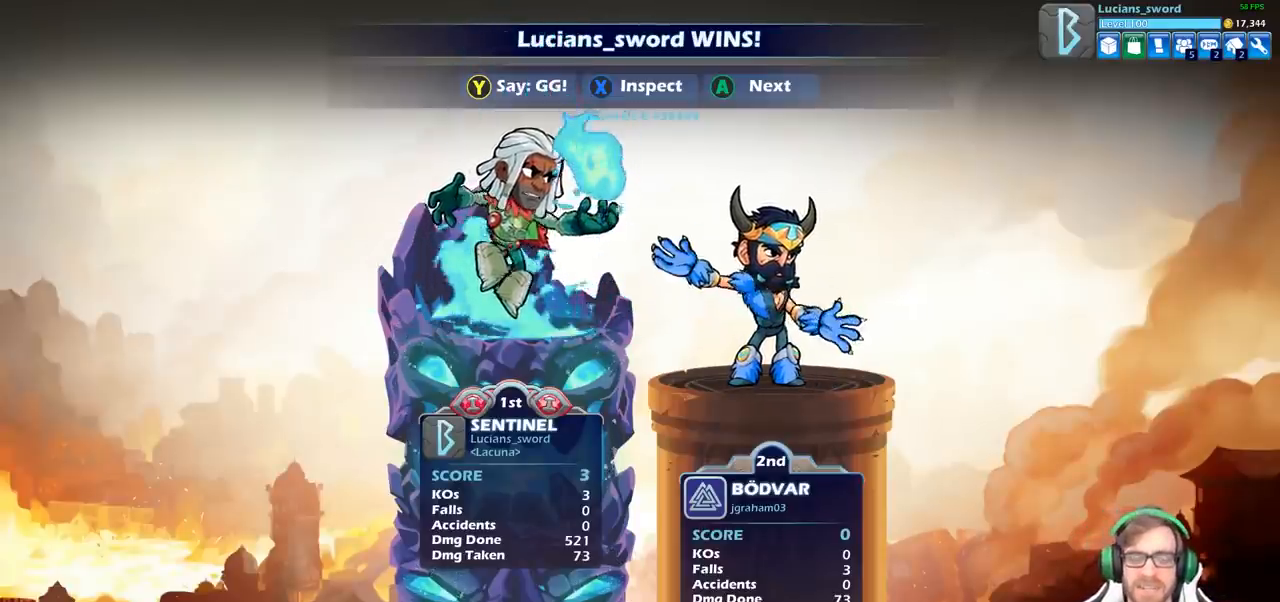
Gameplay with a controller (PlayStation layout); each line is a JSON object with the inputs held at the frame after it. "events" lists button and stick changes between this image and that frame as [ms after this image, input, new state], when the widget could be followed in between.
{"buttons": ["TRIANGLE"], "left_stick": "center", "right_stick": "center", "events": [[467, "TRIANGLE", "down"]]}
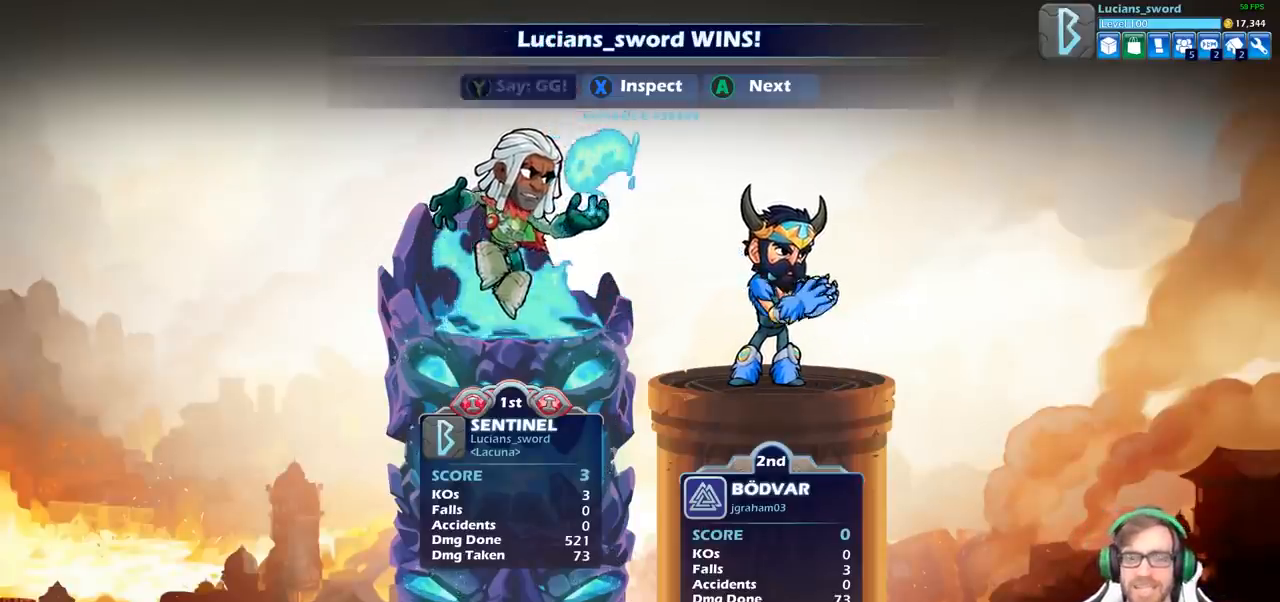
{"buttons": [], "left_stick": "center", "right_stick": "center", "events": [[67, "TRIANGLE", "up"]]}
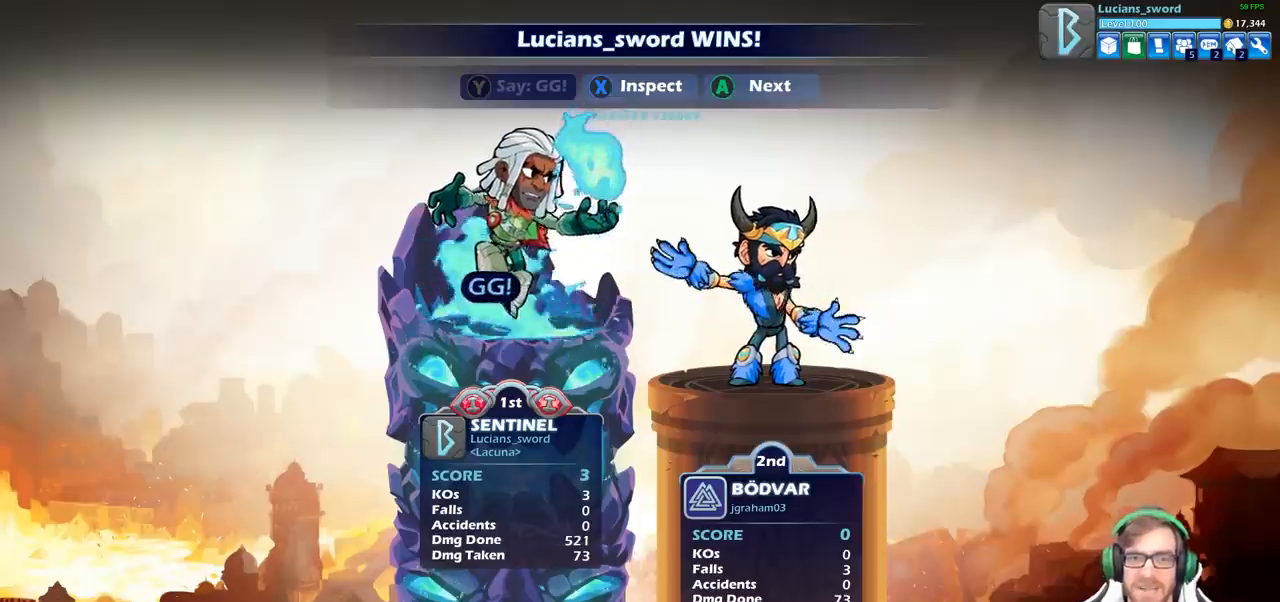
{"buttons": [], "left_stick": "center", "right_stick": "center", "events": [[50, "CROSS", "down"], [133, "CROSS", "up"]]}
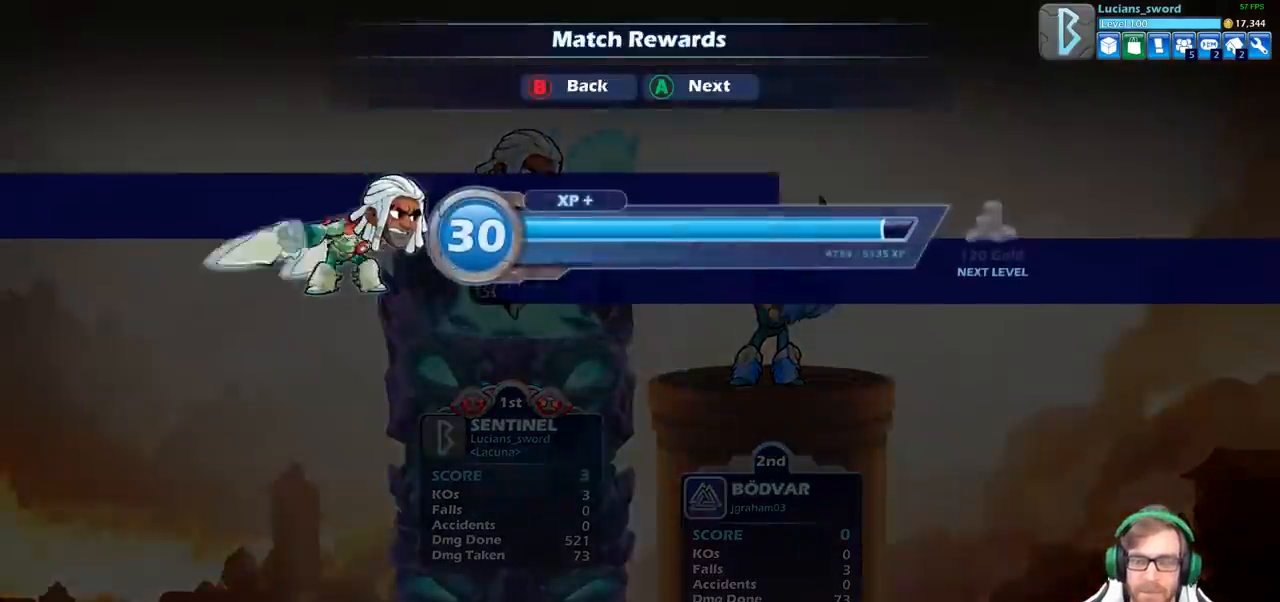
{"buttons": [], "left_stick": "center", "right_stick": "center", "events": [[250, "CROSS", "down"], [383, "CROSS", "up"]]}
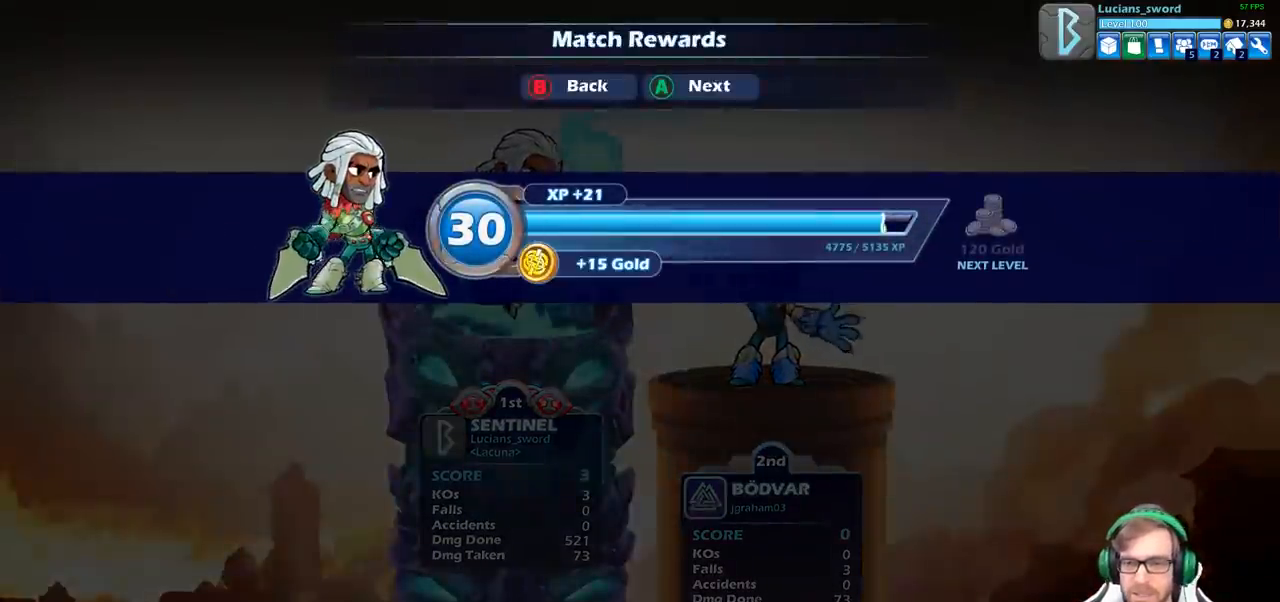
{"buttons": [], "left_stick": "center", "right_stick": "center", "events": [[300, "CROSS", "down"], [433, "CROSS", "up"]]}
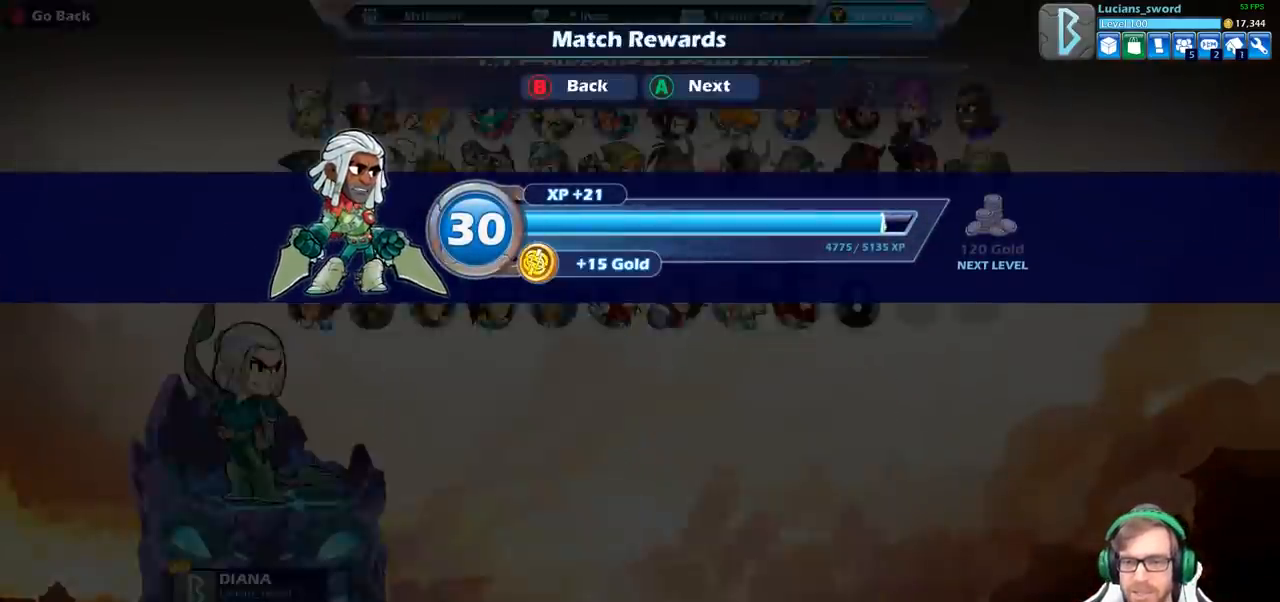
{"buttons": [], "left_stick": "center", "right_stick": "center", "events": []}
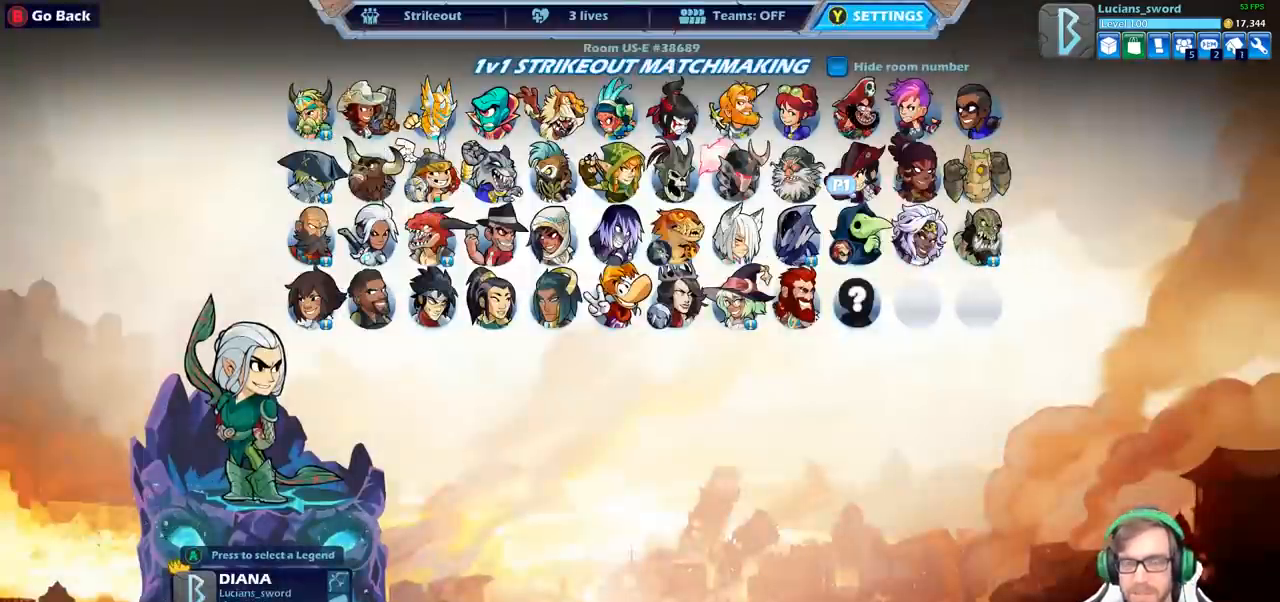
{"buttons": [], "left_stick": "center", "right_stick": "center", "events": []}
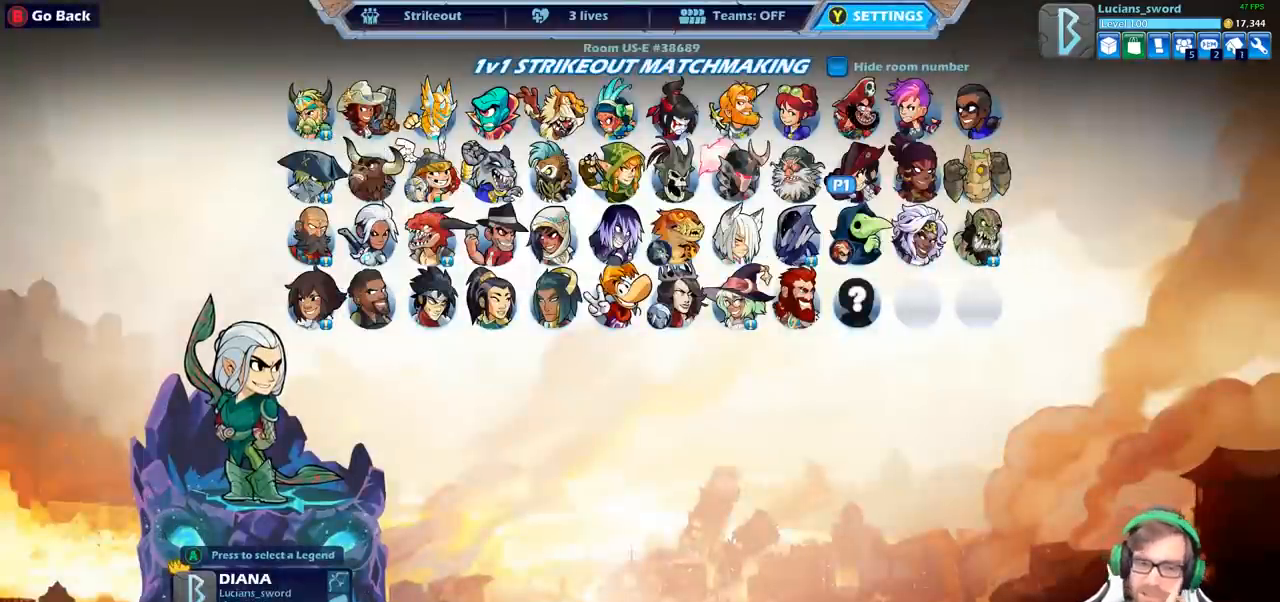
{"buttons": [], "left_stick": "center", "right_stick": "center", "events": []}
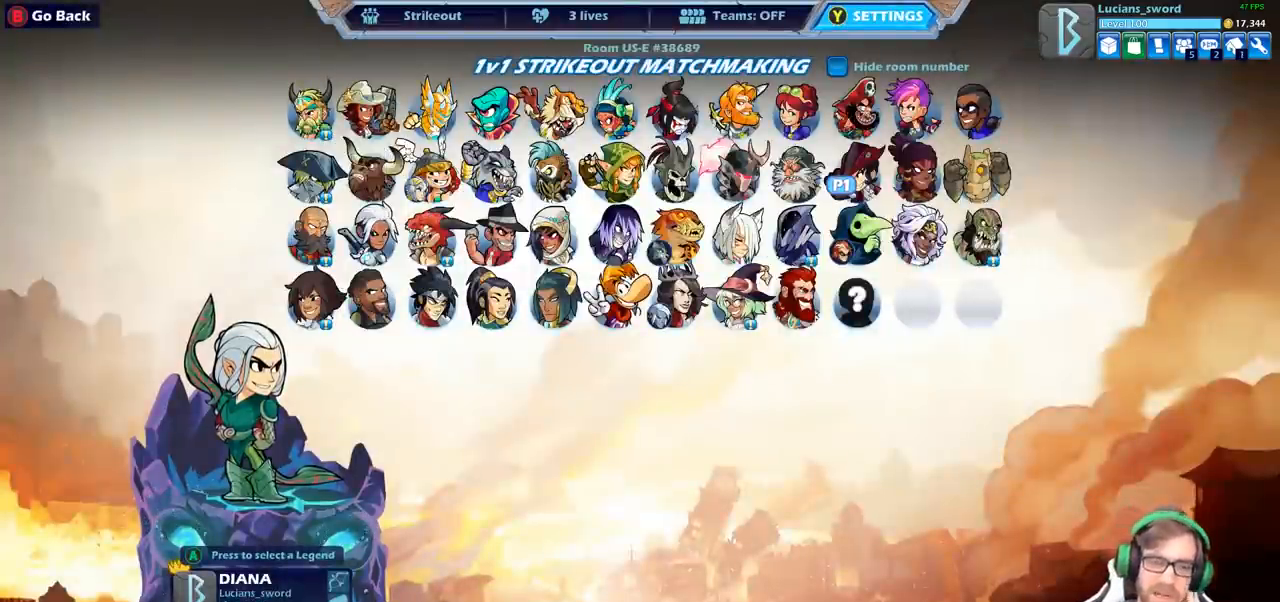
{"buttons": [], "left_stick": "center", "right_stick": "center", "events": []}
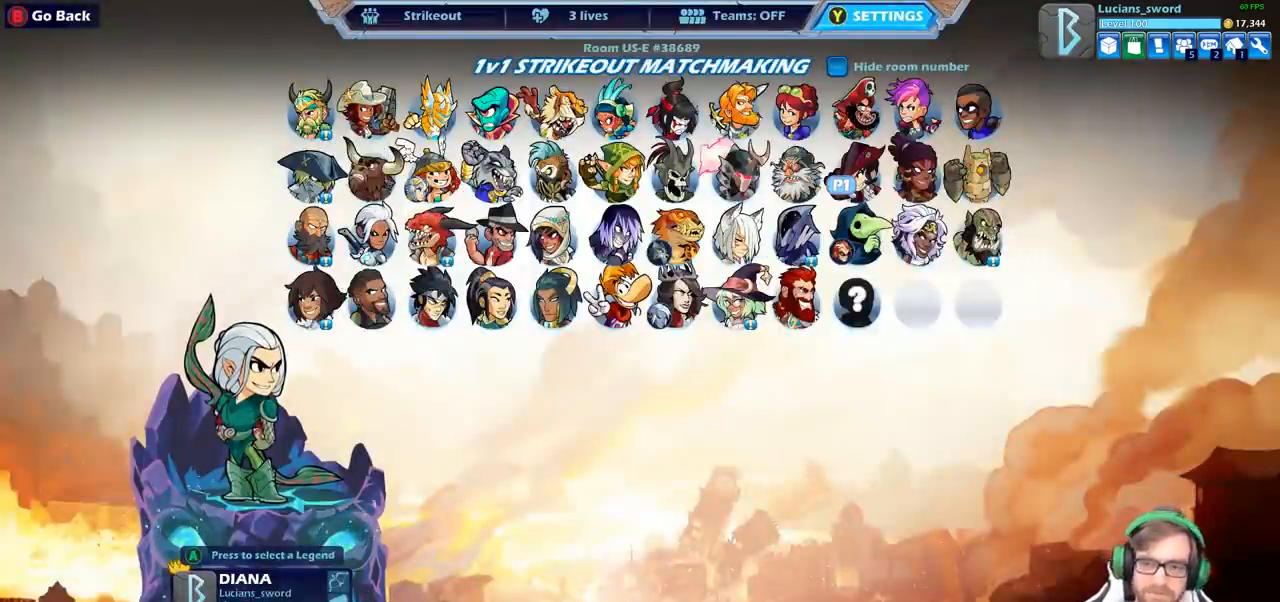
{"buttons": [], "left_stick": "center", "right_stick": "center", "events": []}
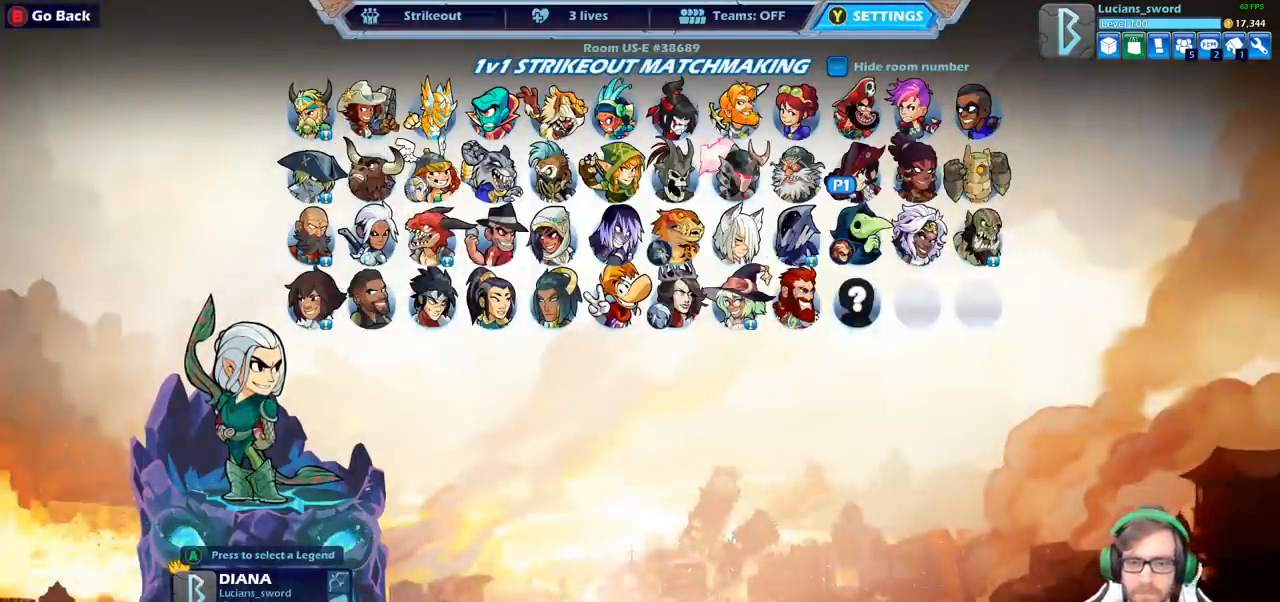
{"buttons": [], "left_stick": "center", "right_stick": "center", "events": []}
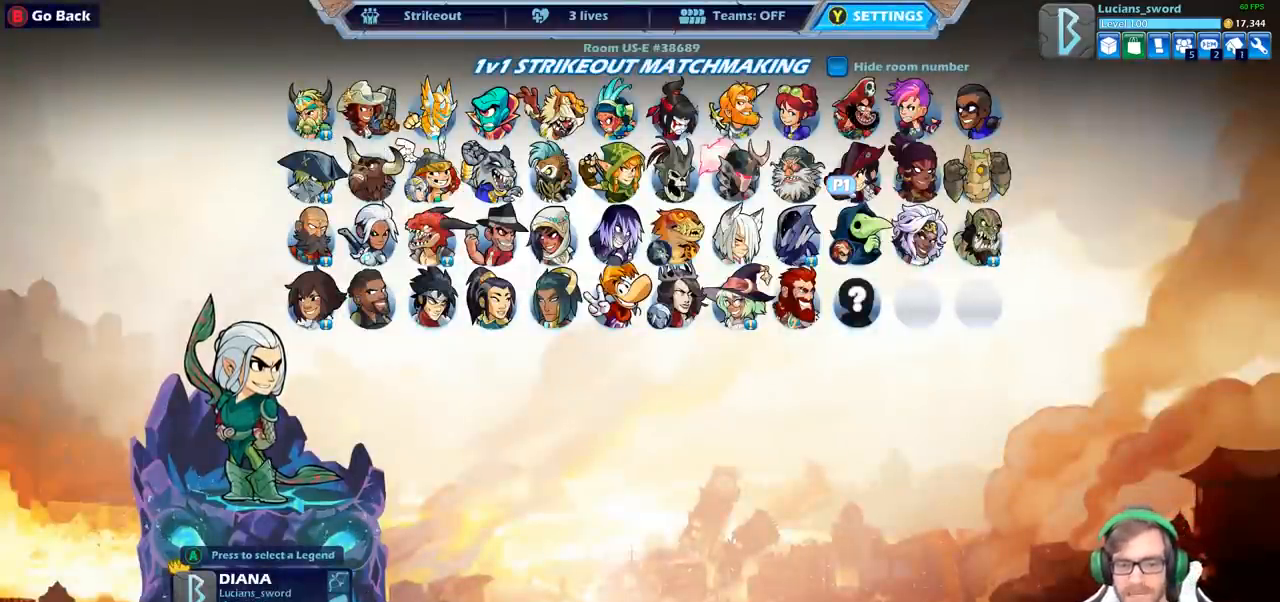
{"buttons": [], "left_stick": "center", "right_stick": "center", "events": []}
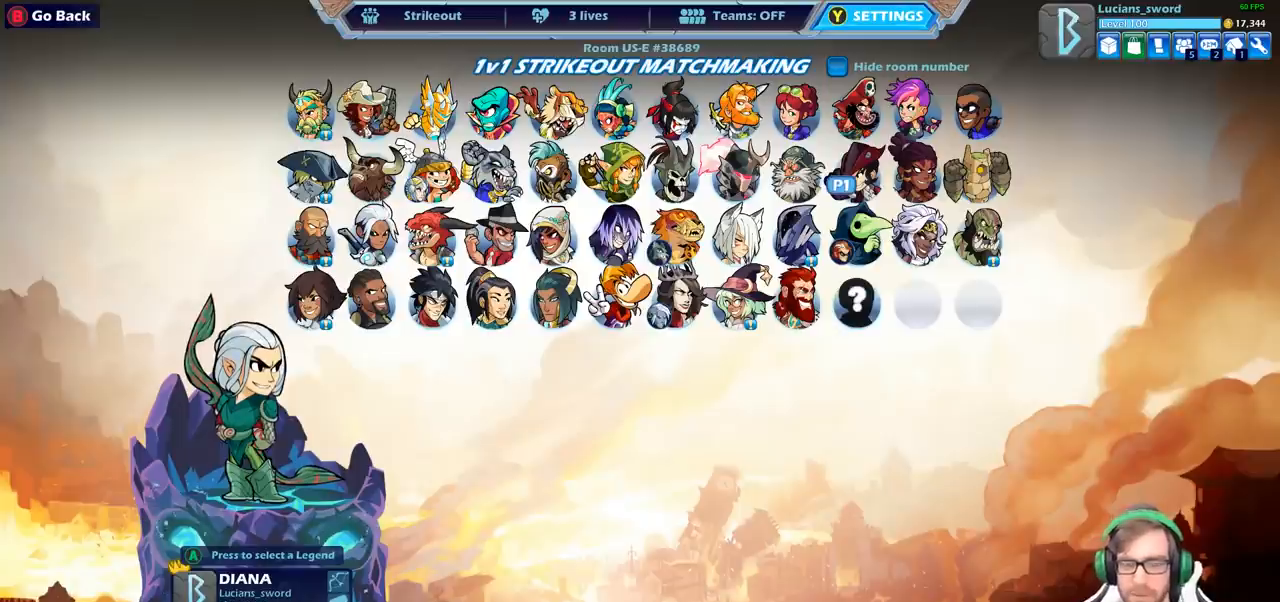
{"buttons": [], "left_stick": "center", "right_stick": "center", "events": []}
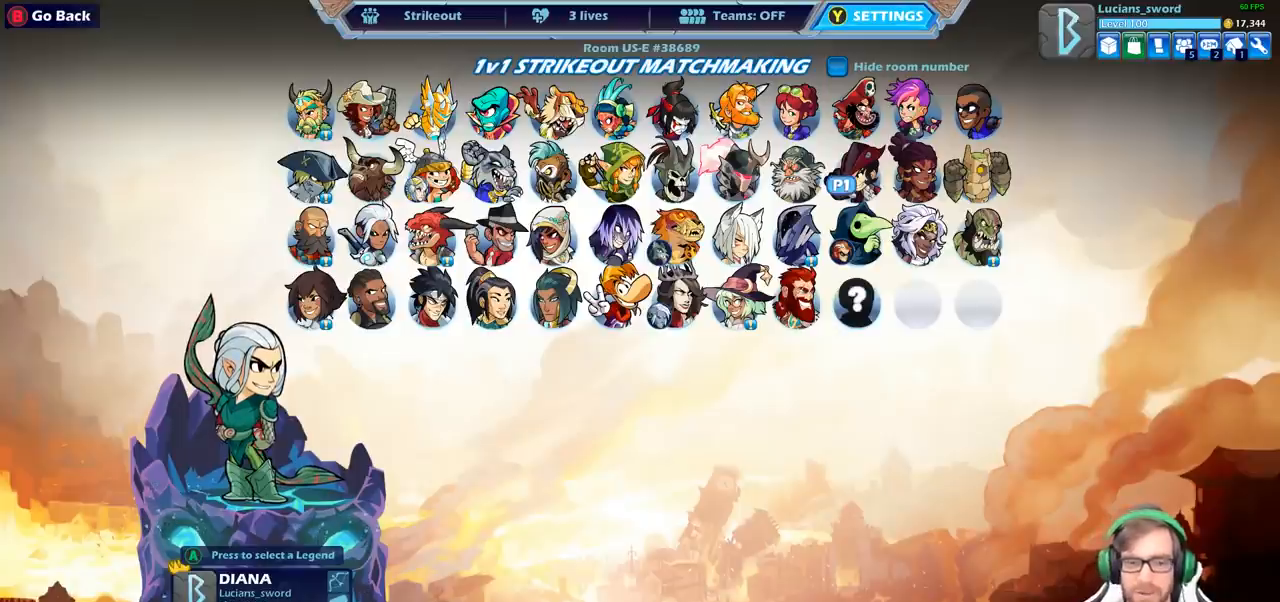
{"buttons": [], "left_stick": "center", "right_stick": "center", "events": []}
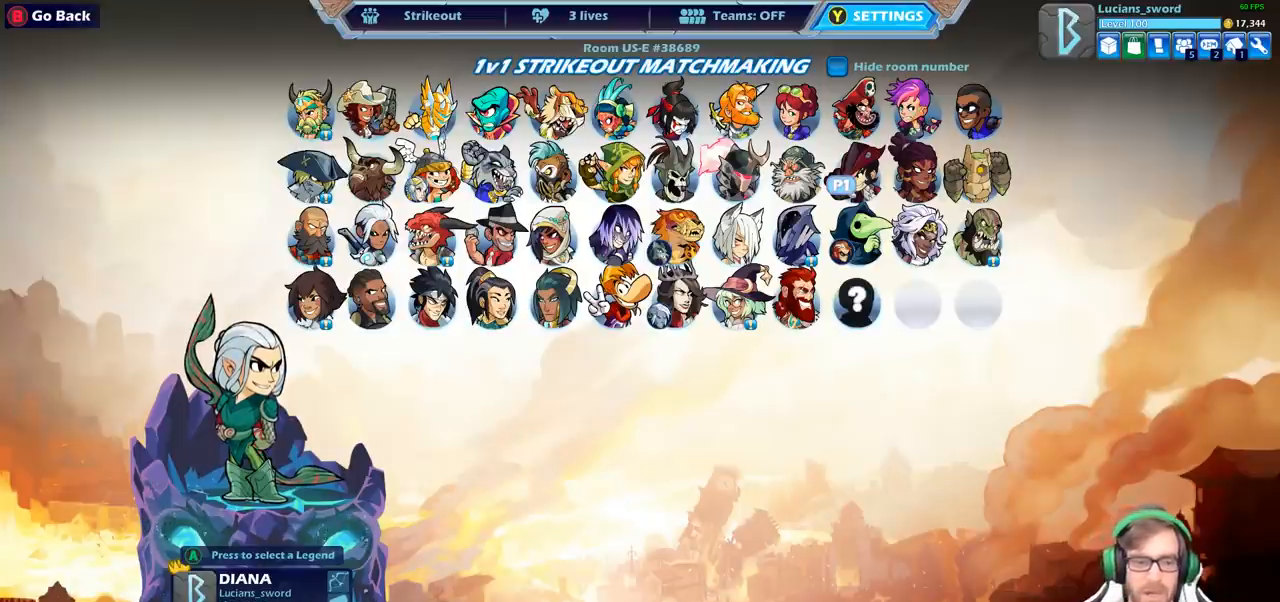
{"buttons": [], "left_stick": "center", "right_stick": "center", "events": [[283, "CIRCLE", "down"], [350, "CIRCLE", "up"]]}
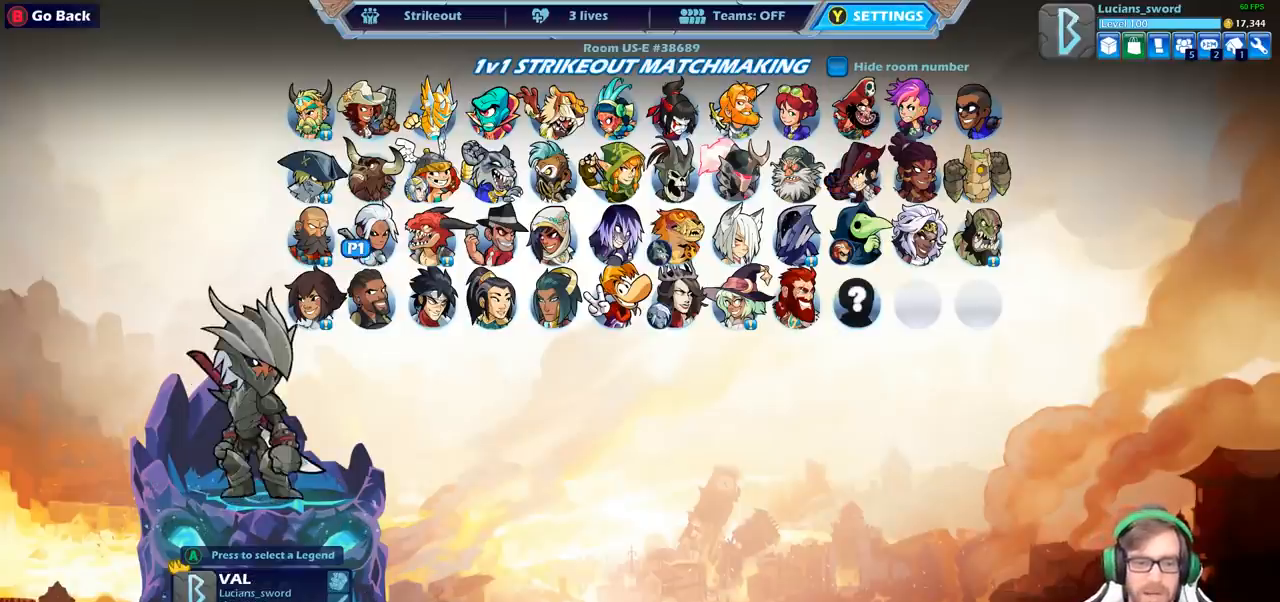
{"buttons": [], "left_stick": "center", "right_stick": "center", "events": [[250, "CIRCLE", "down"], [333, "CIRCLE", "up"]]}
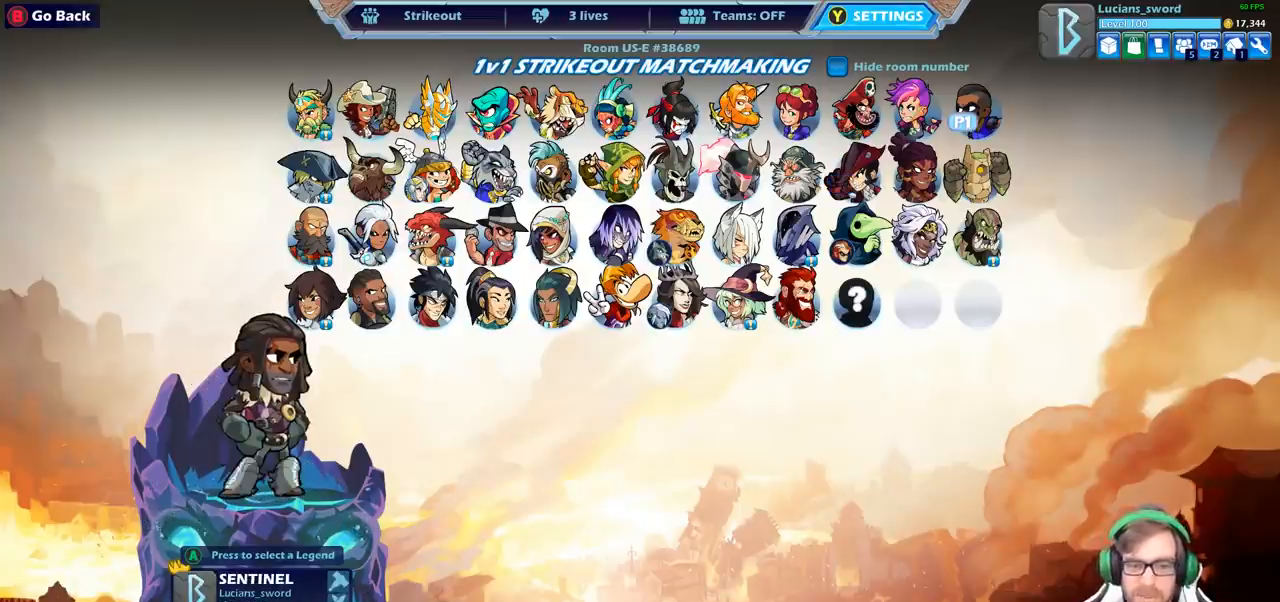
{"buttons": ["DPAD_LEFT"], "left_stick": "center", "right_stick": "center", "events": [[283, "DPAD_LEFT", "down"], [383, "DPAD_LEFT", "up"], [467, "DPAD_LEFT", "down"]]}
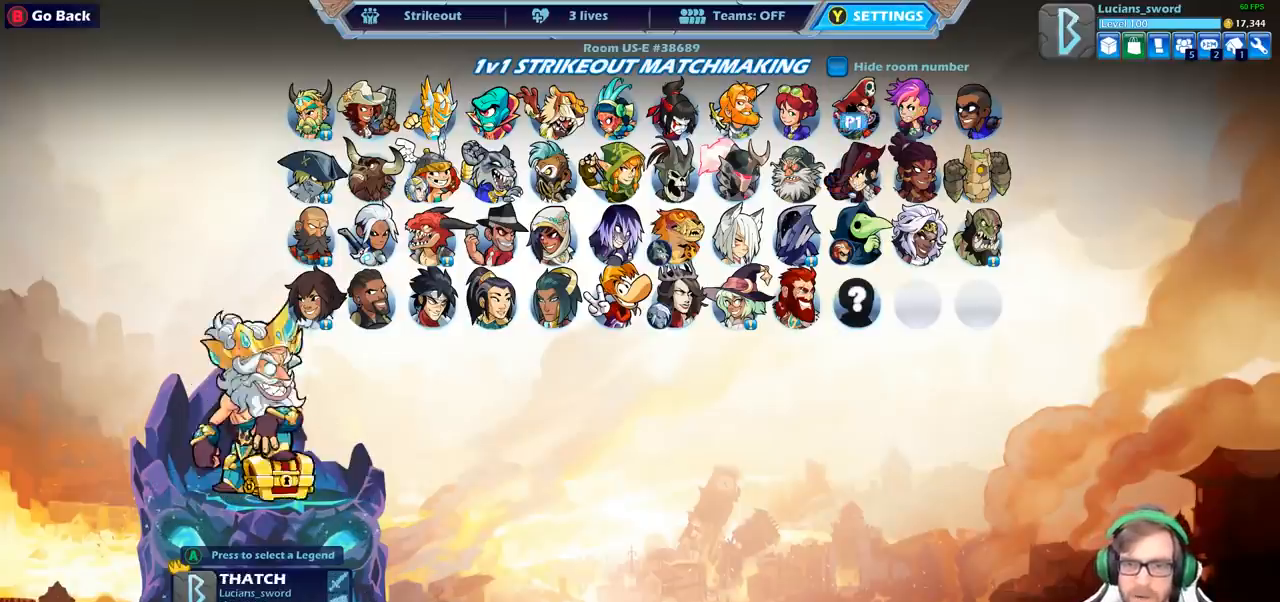
{"buttons": [], "left_stick": "center", "right_stick": "center", "events": [[67, "DPAD_LEFT", "up"], [150, "DPAD_LEFT", "down"], [233, "DPAD_LEFT", "up"], [333, "DPAD_LEFT", "down"], [417, "DPAD_LEFT", "up"]]}
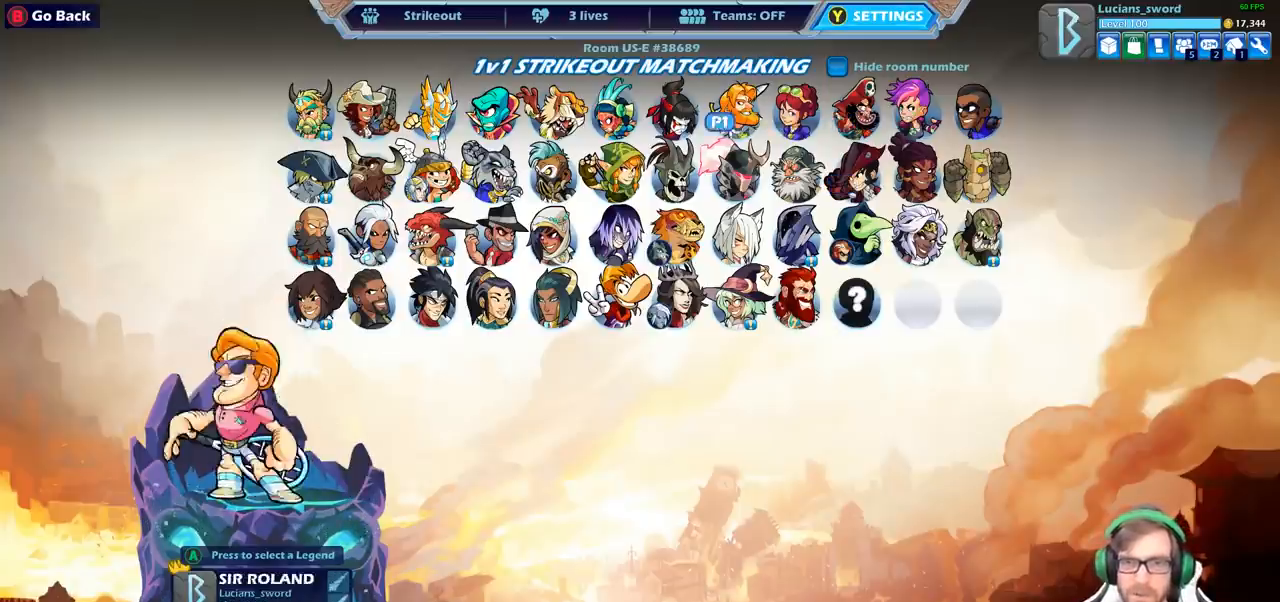
{"buttons": ["DPAD_LEFT"], "left_stick": "center", "right_stick": "center", "events": [[33, "DPAD_DOWN", "down"], [150, "DPAD_DOWN", "up"], [267, "DPAD_DOWN", "down"], [333, "DPAD_DOWN", "up"], [500, "DPAD_LEFT", "down"]]}
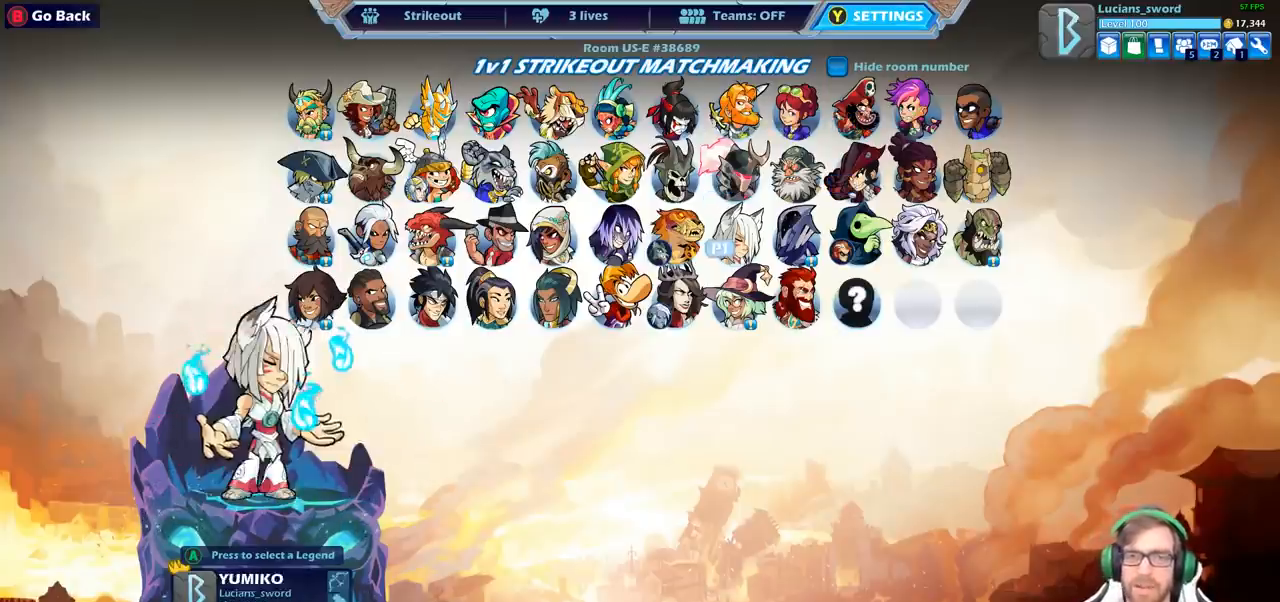
{"buttons": [], "left_stick": "center", "right_stick": "center", "events": [[133, "DPAD_LEFT", "up"], [217, "DPAD_LEFT", "down"], [317, "DPAD_LEFT", "up"], [400, "DPAD_LEFT", "down"], [483, "DPAD_LEFT", "up"]]}
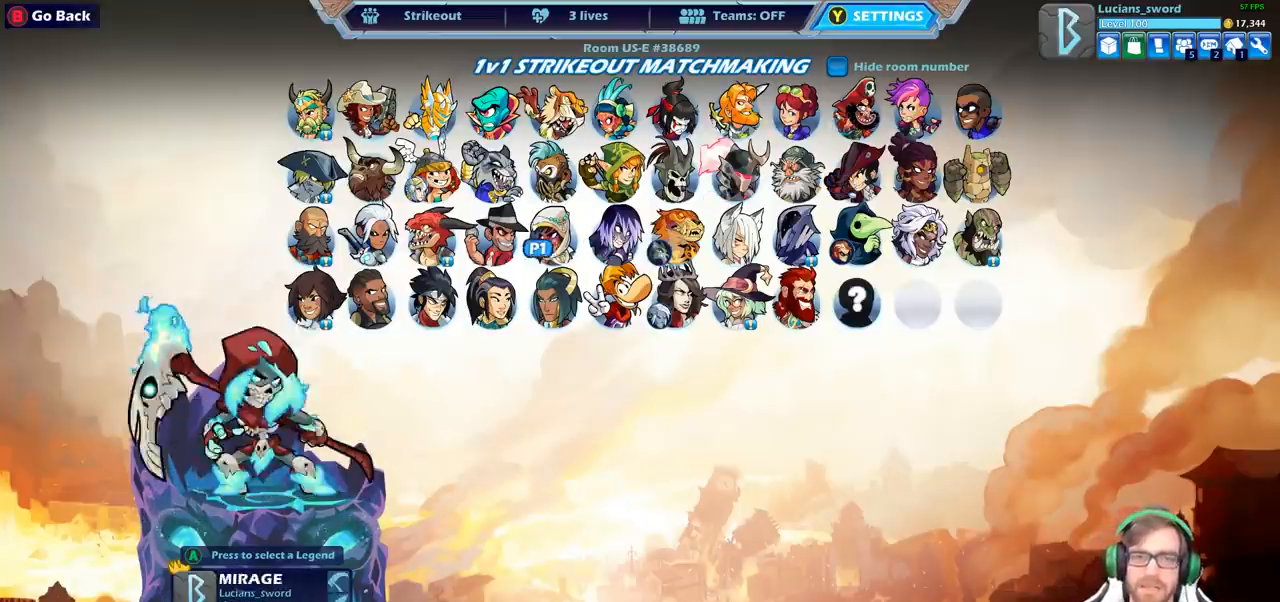
{"buttons": ["DPAD_LEFT"], "left_stick": "center", "right_stick": "center", "events": [[83, "DPAD_LEFT", "down"], [183, "DPAD_LEFT", "up"], [267, "DPAD_LEFT", "down"], [367, "DPAD_LEFT", "up"], [450, "DPAD_LEFT", "down"]]}
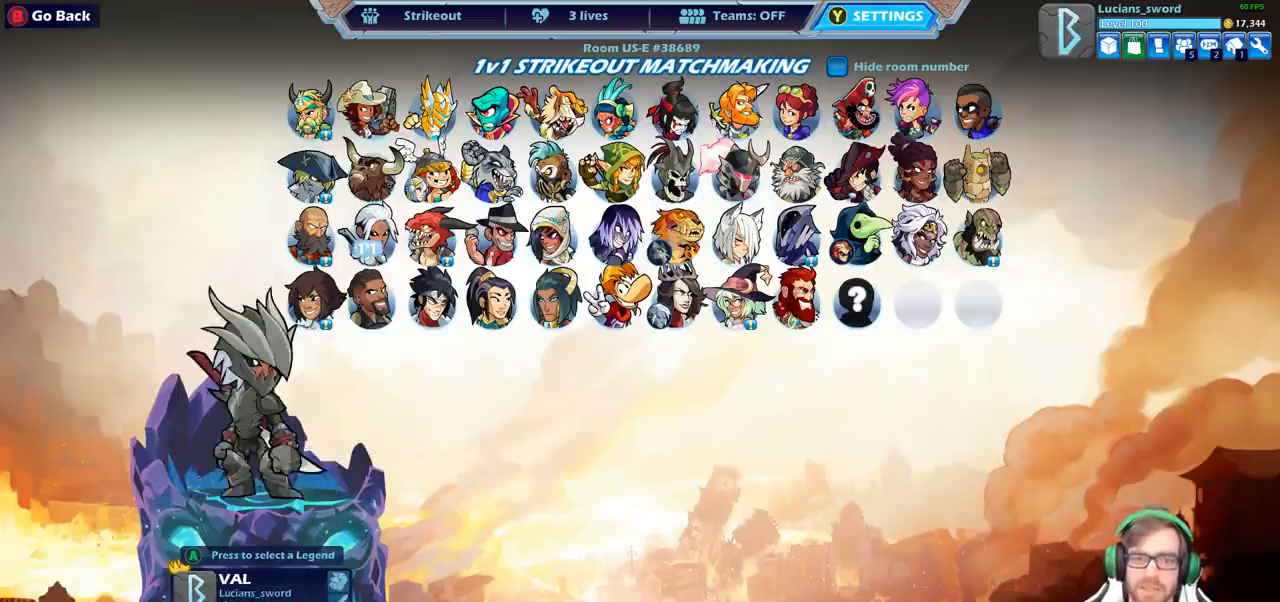
{"buttons": [], "left_stick": "center", "right_stick": "center", "events": [[50, "DPAD_LEFT", "up"], [217, "CROSS", "down"], [300, "CROSS", "up"]]}
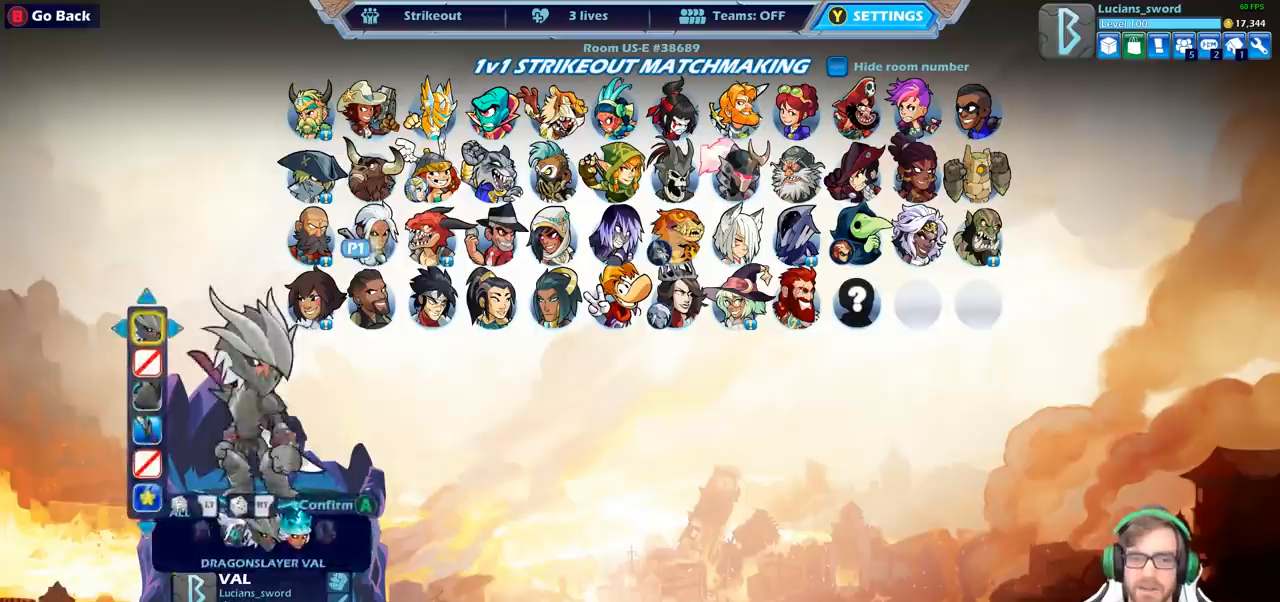
{"buttons": [], "left_stick": "center", "right_stick": "center", "events": []}